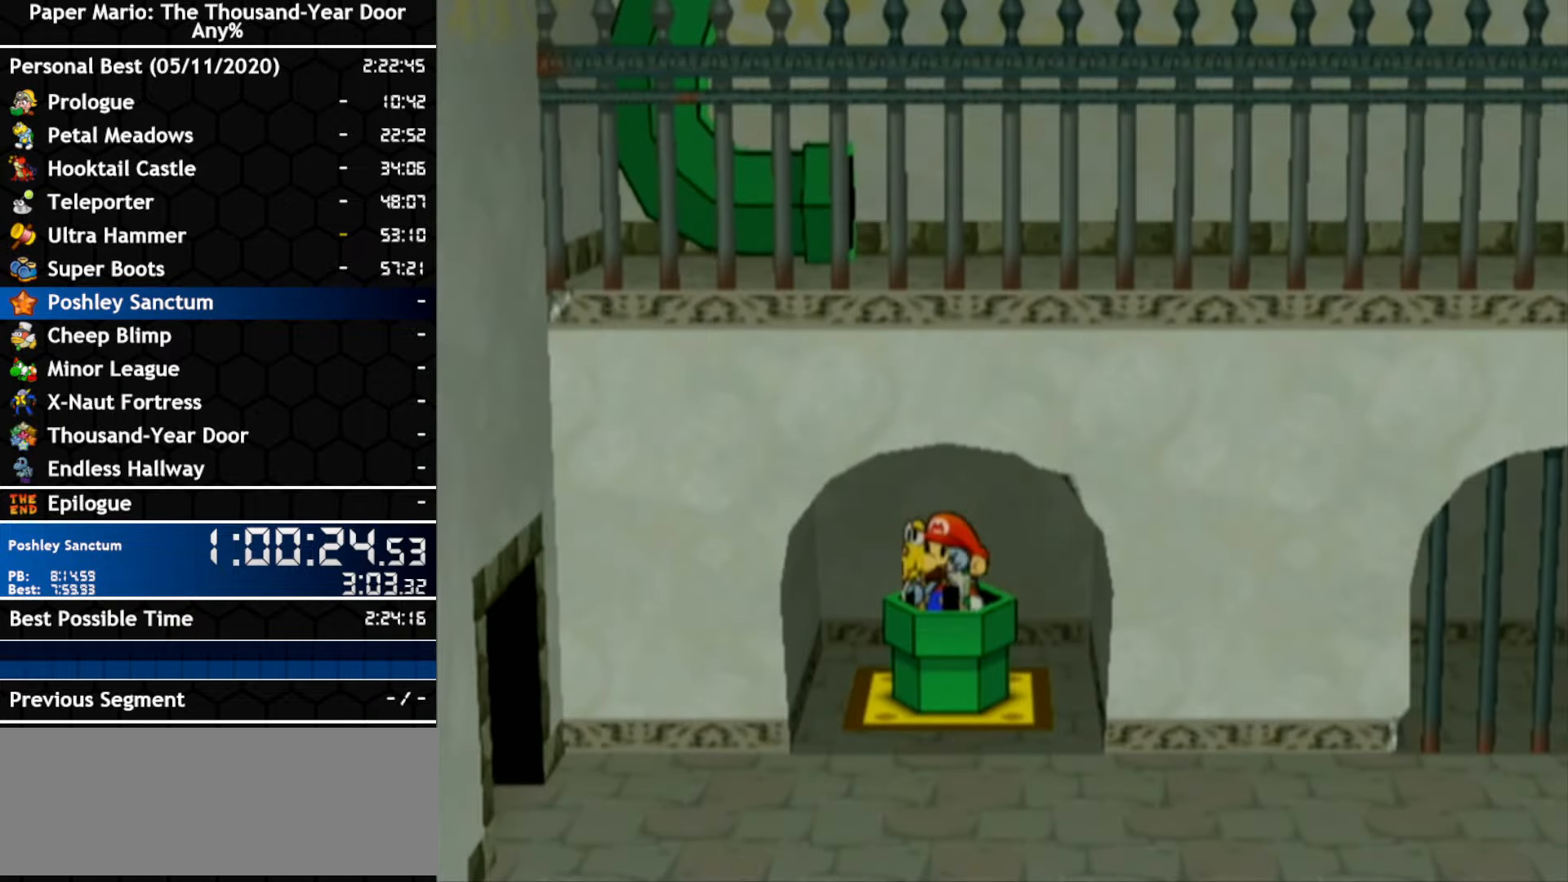
Gameplay with a controller (Nintendo layout); each line is a JSON object with the inputs held at the frame after it. "events" lists button and stick changes between this image and that frame as [ms after this image, input, new state], when the widget could be followed in between. Not read: C_DOWN C_LEFT C_RIGHT C_UP DPAD_DOWN DPAD_LEFT DPAD_RIGHT DPAD_UP L1 L2 L3 R2 R3 SELECT START X Y Z other_buttons.
{"buttons": [], "left_stick": "down-left", "right_stick": "center", "events": [[234, "left_stick", "down-left"]]}
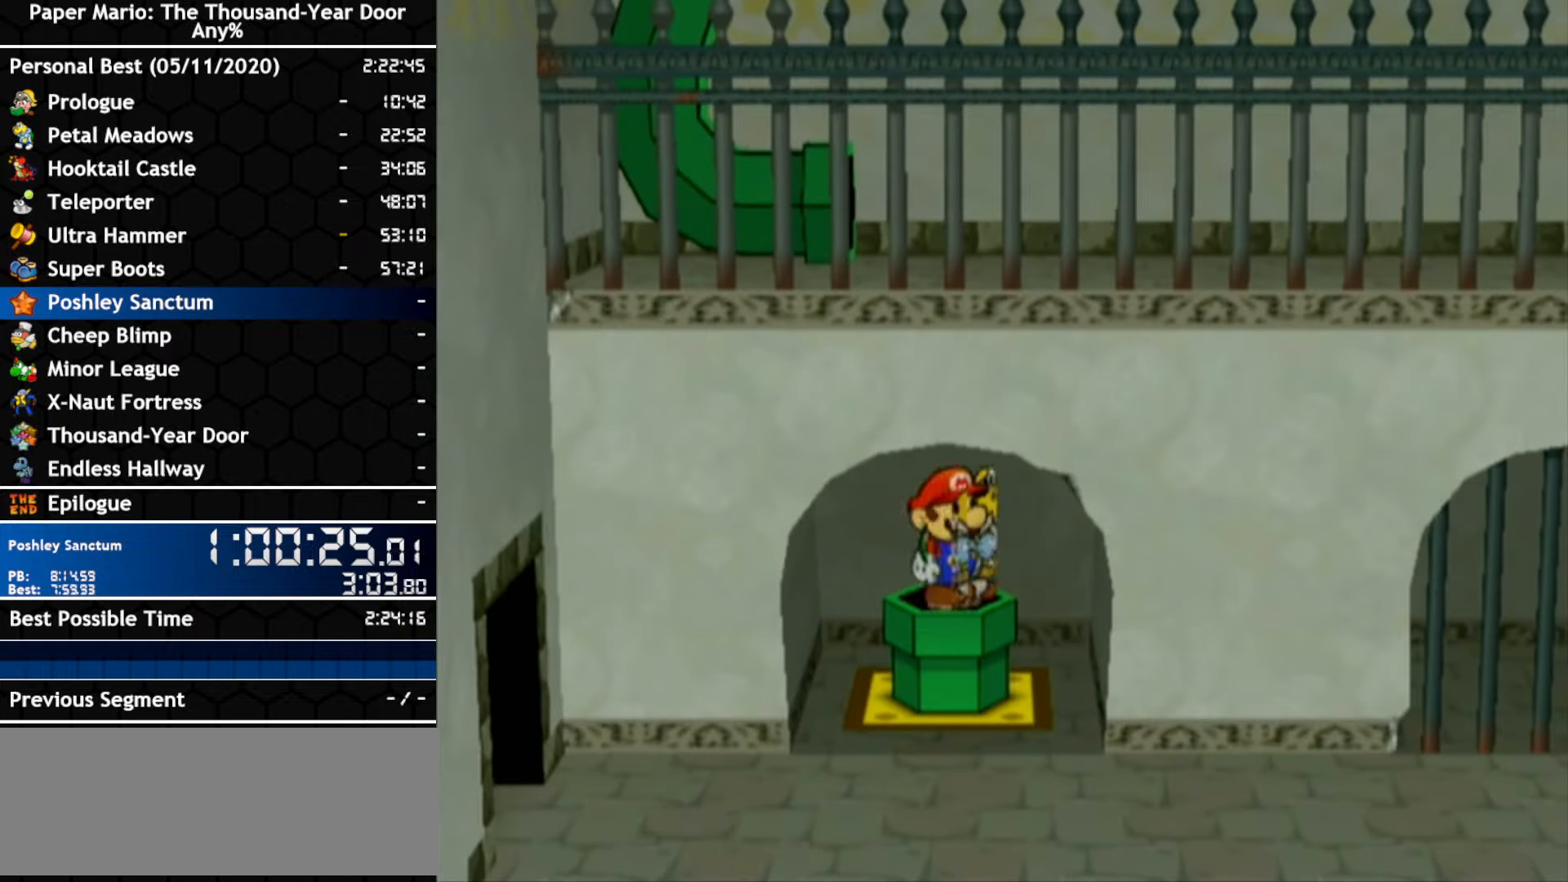
{"buttons": [], "left_stick": "down-left", "right_stick": "center", "events": []}
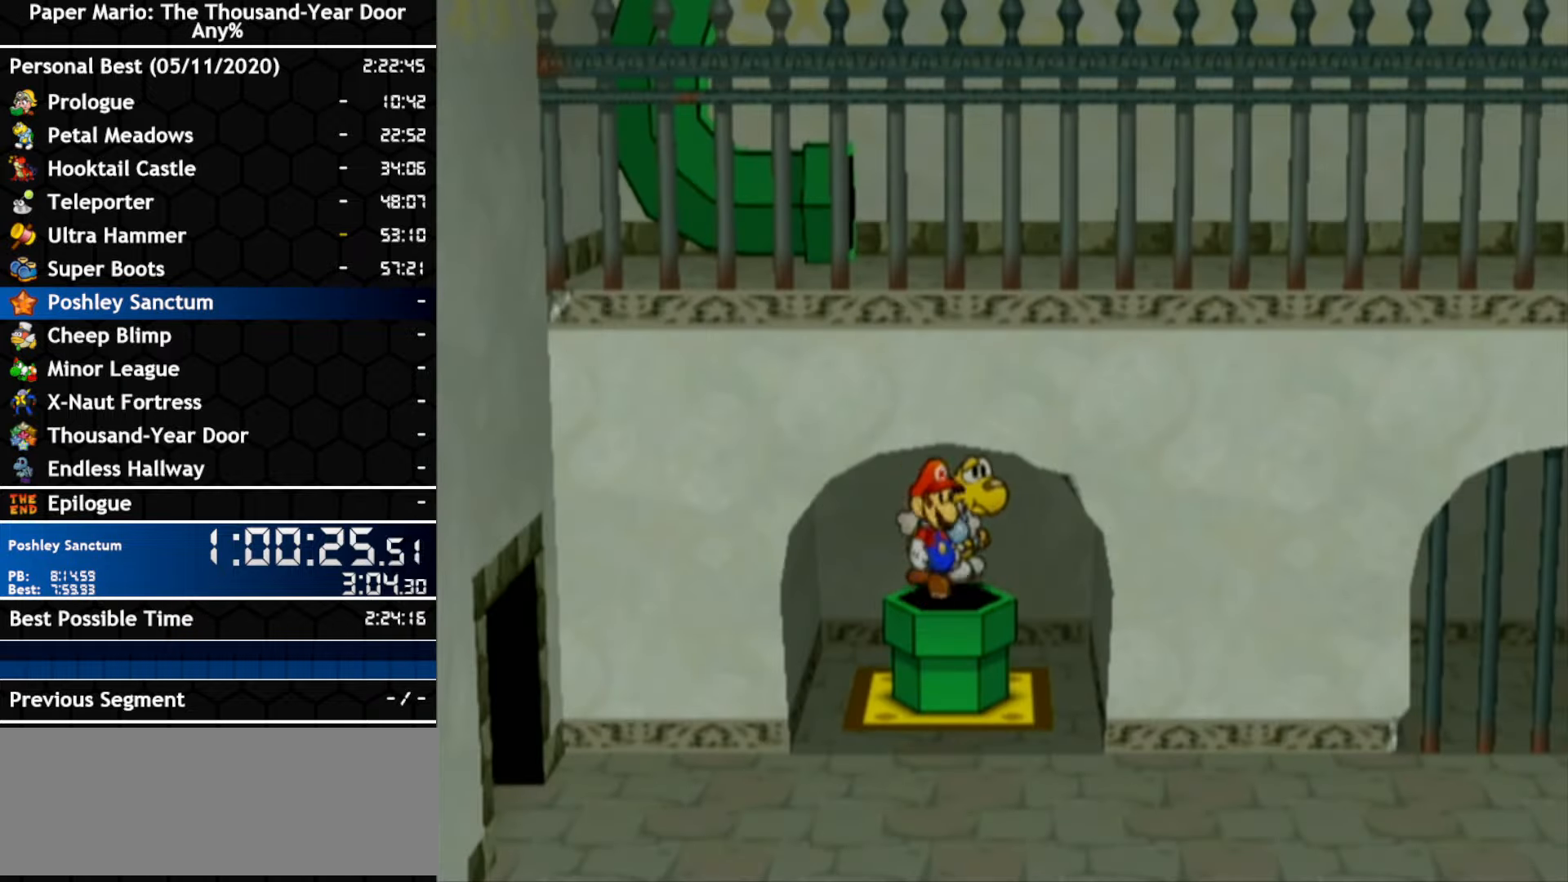
{"buttons": [], "left_stick": "down-left", "right_stick": "center"}
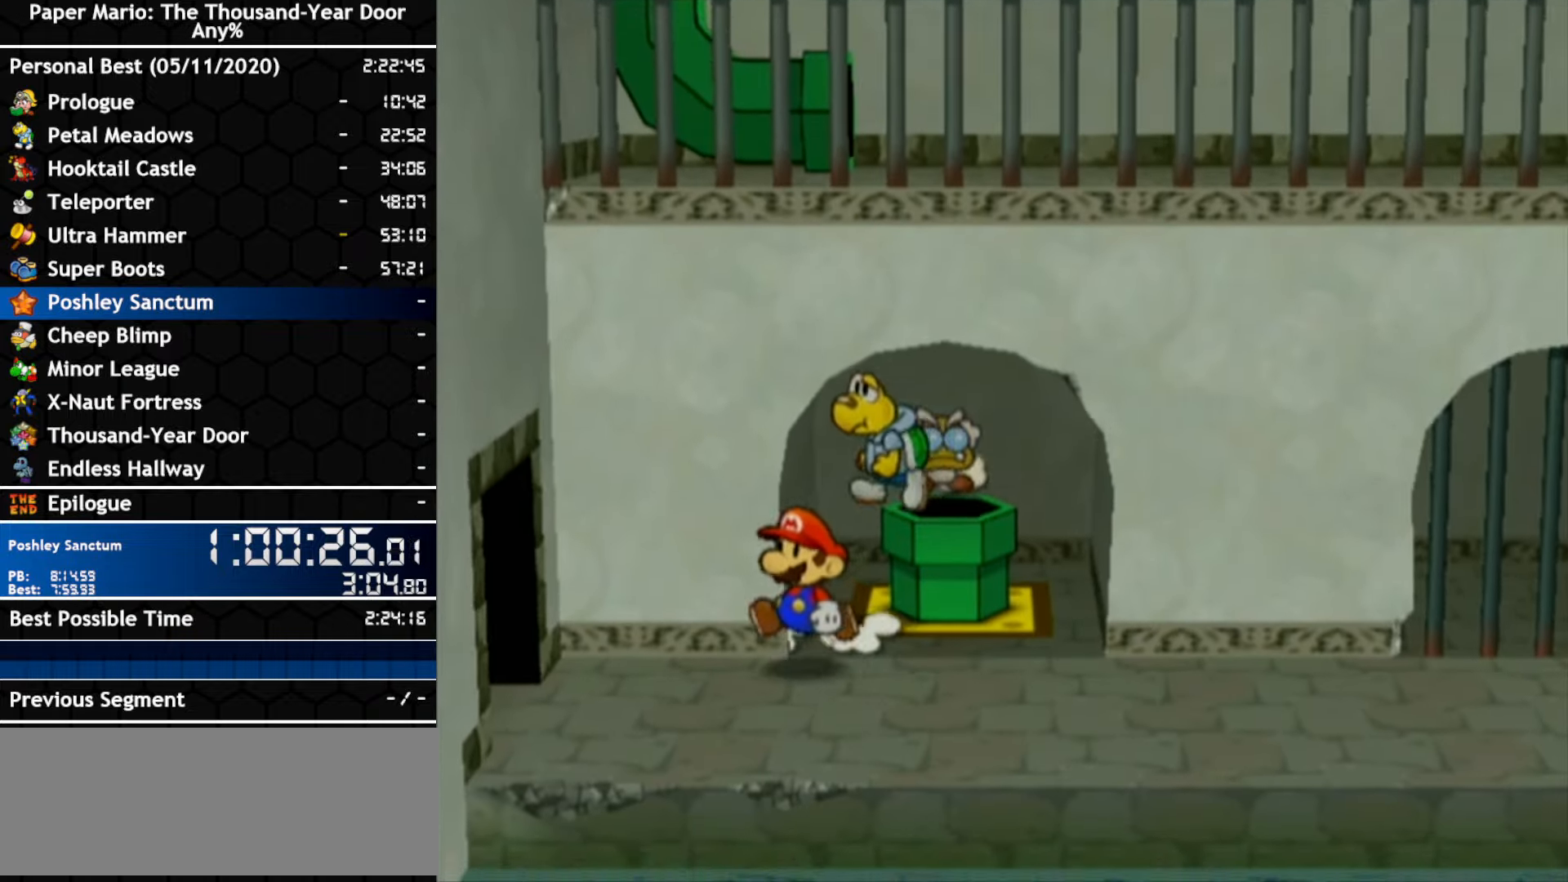
{"buttons": [], "left_stick": "left", "right_stick": "center", "events": [[167, "left_stick", "left"]]}